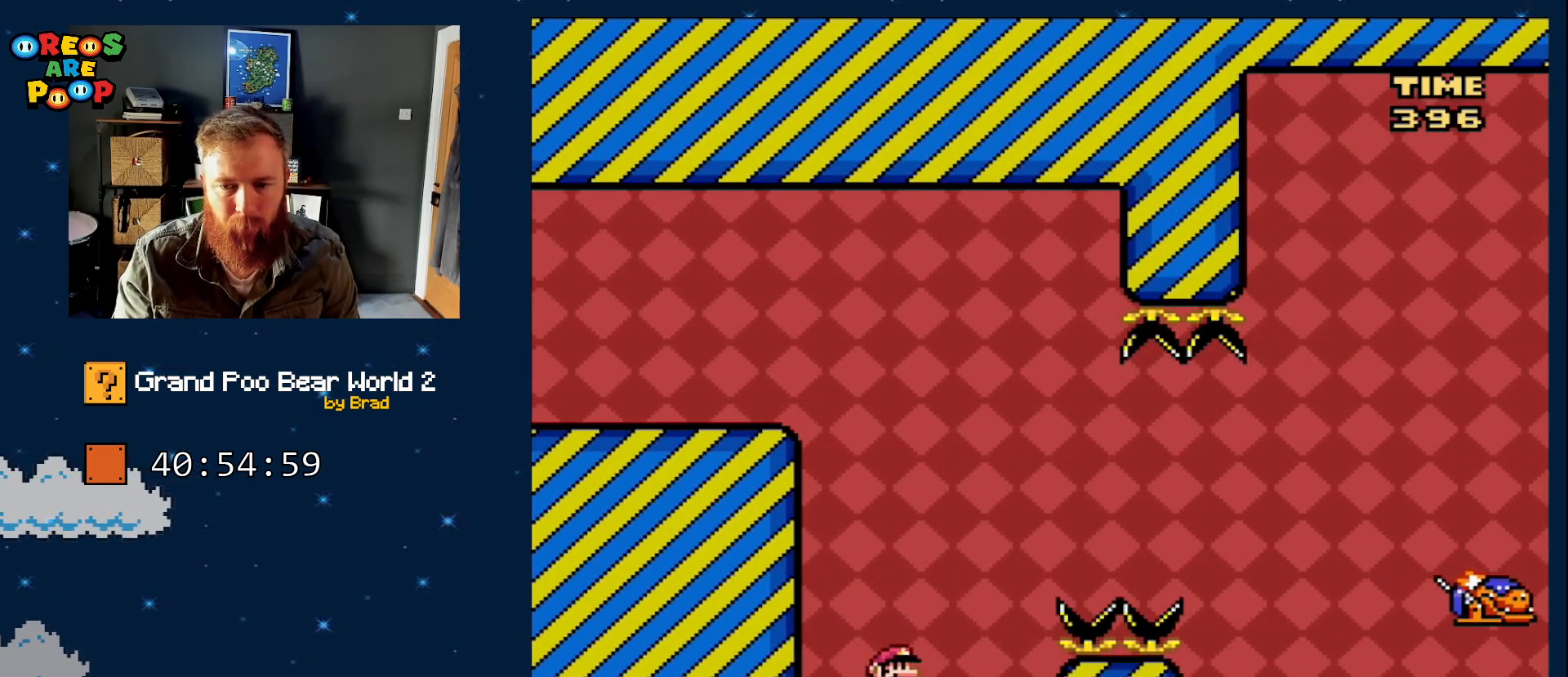
Gameplay with a controller (Nintendo layout); each line is a JSON object with the inputs held at the frame after it (dt_ms = milliseconds from this image to that frame). "events" lists button and stick changes between this image and that frame as [ms after this image, input, new state], when the widget could be followed in between. Not read: L1 L3 R1 R3 SELECT START.
{"dt_ms": 500, "buttons": ["Y", "DPAD_RIGHT"], "events": [[33, "DPAD_RIGHT", "down"], [300, "B", "down"], [500, "B", "up"]]}
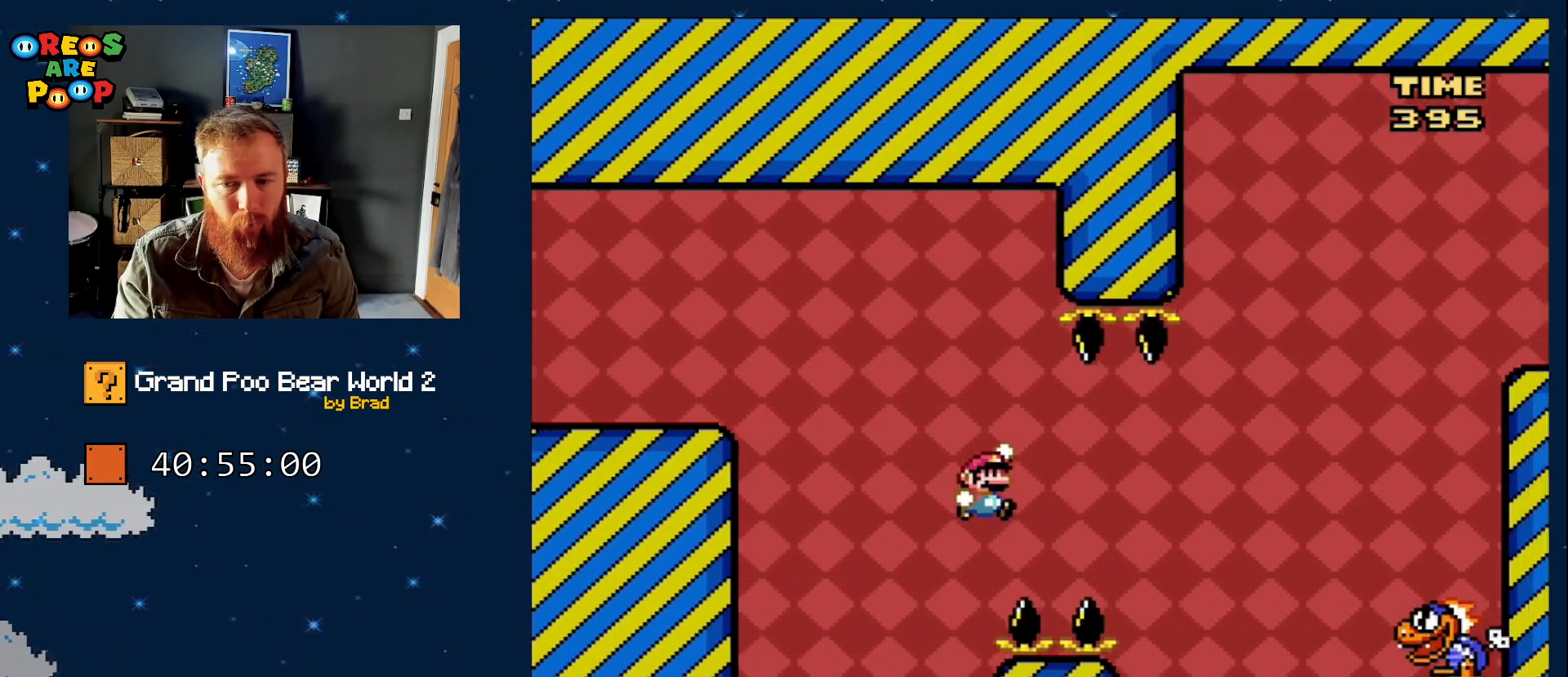
{"dt_ms": 500, "buttons": ["B", "Y", "DPAD_RIGHT"], "events": [[83, "B", "down"]]}
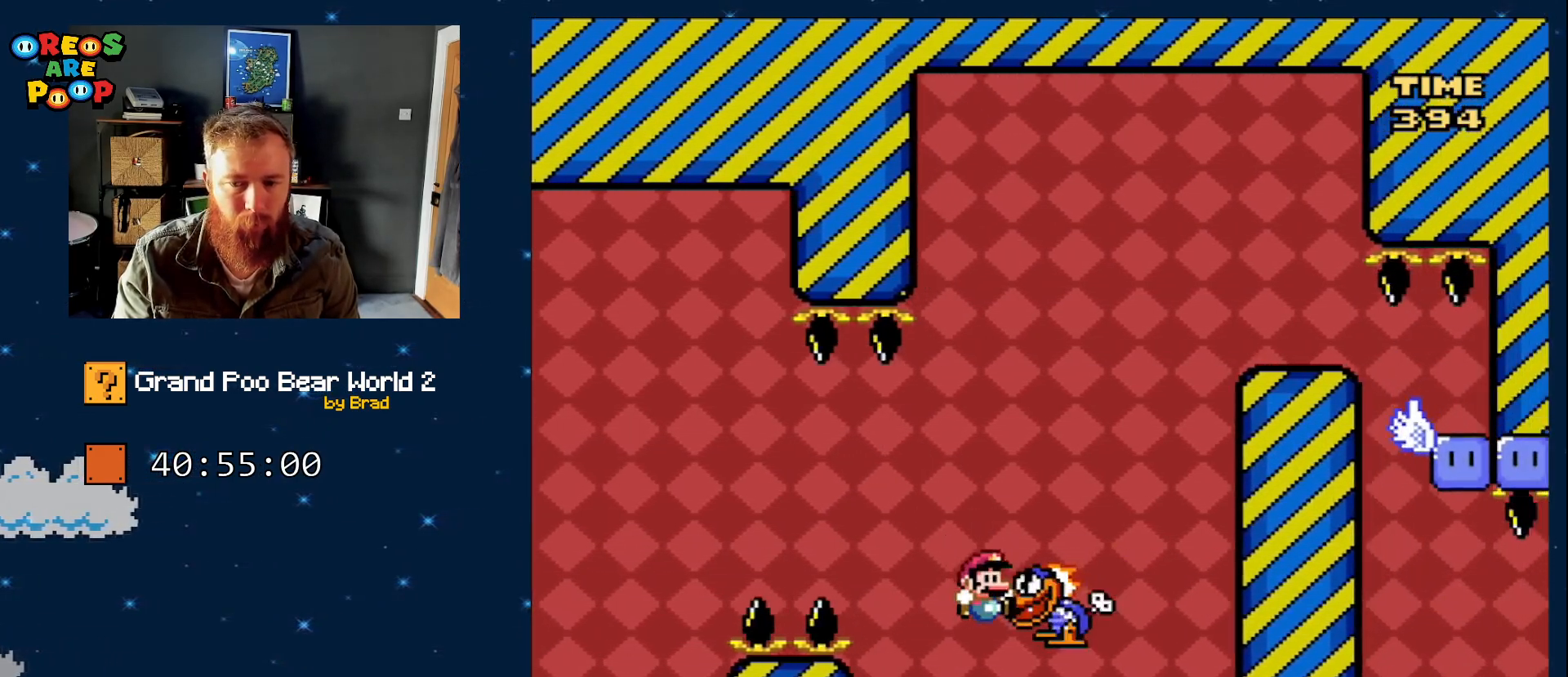
{"dt_ms": 500, "buttons": ["B", "Y"], "events": [[117, "DPAD_RIGHT", "up"]]}
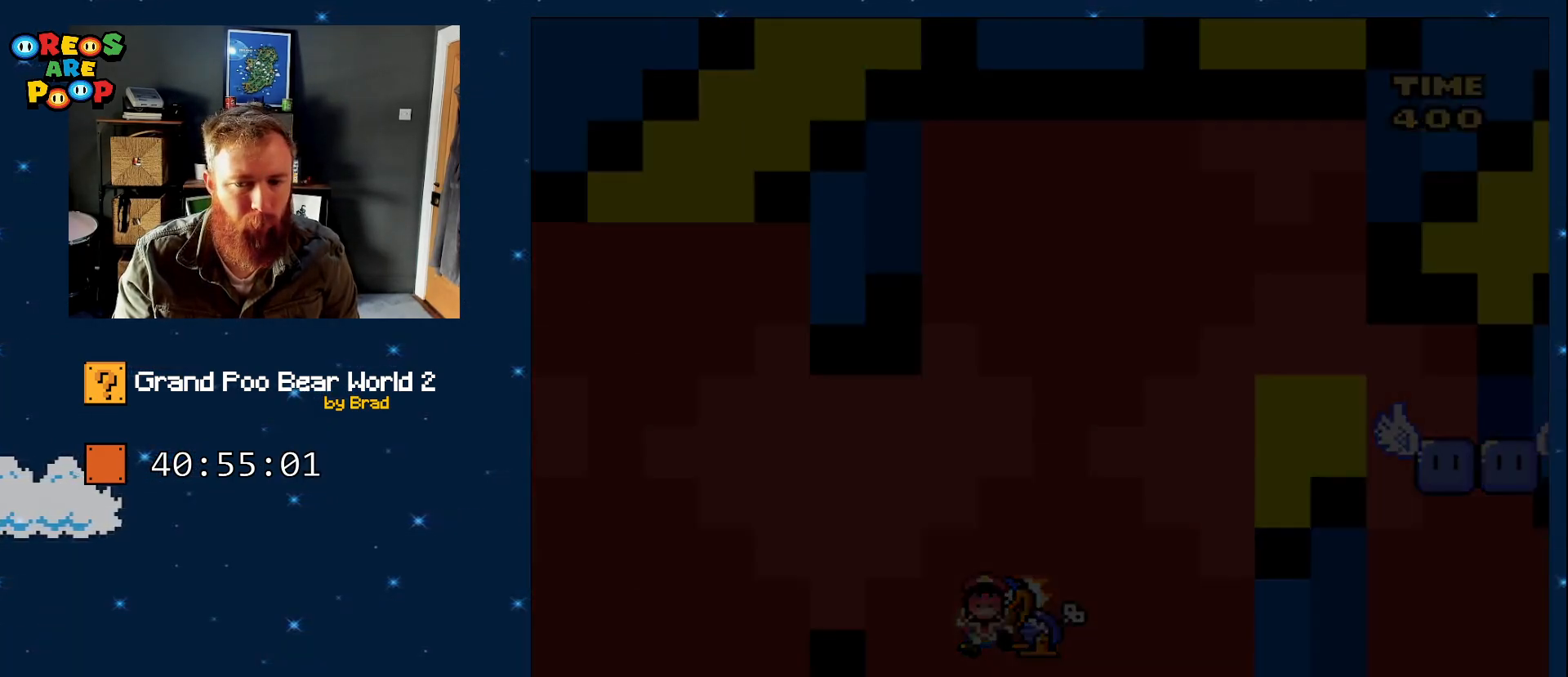
{"dt_ms": 500, "buttons": [], "events": [[33, "B", "up"], [33, "Y", "up"], [217, "A", "down"], [317, "A", "up"]]}
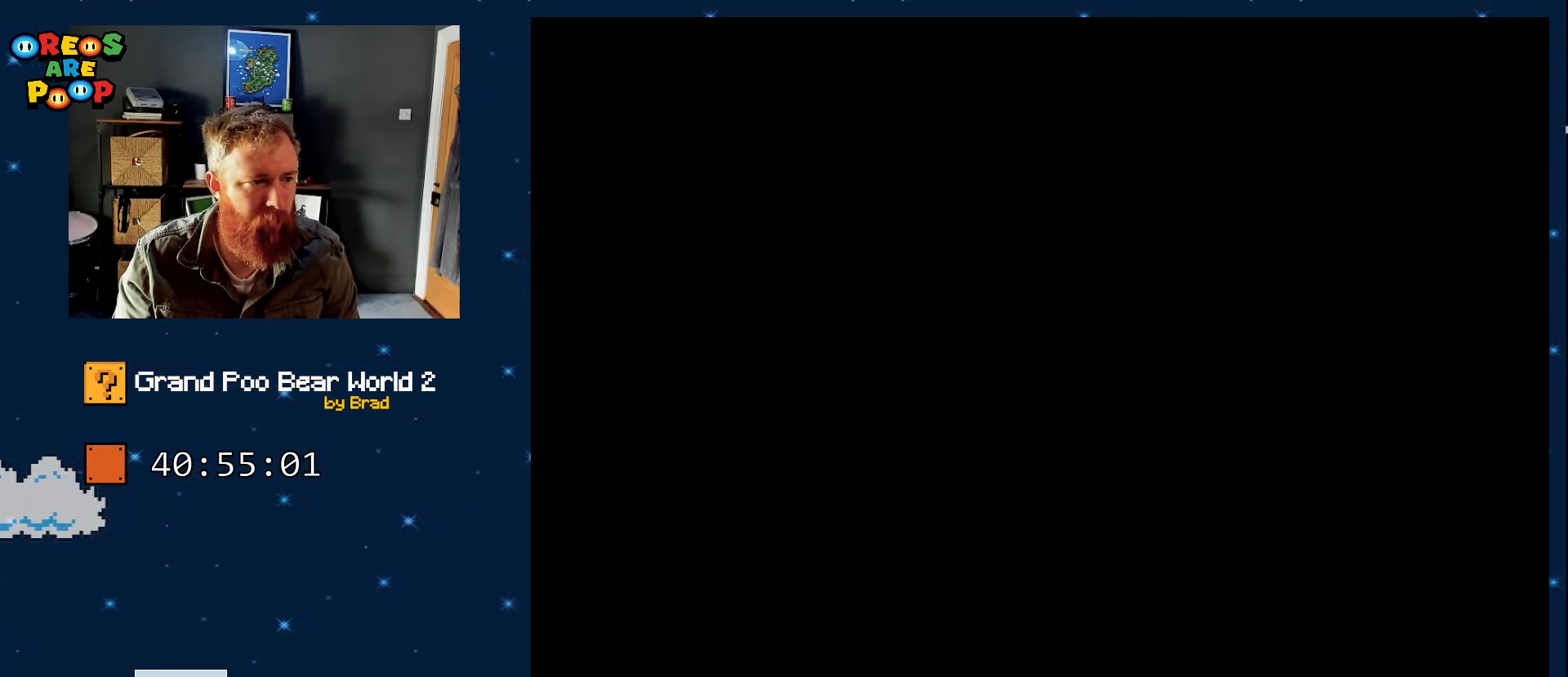
{"dt_ms": 500, "buttons": [], "events": [[217, "B", "down"], [433, "B", "up"]]}
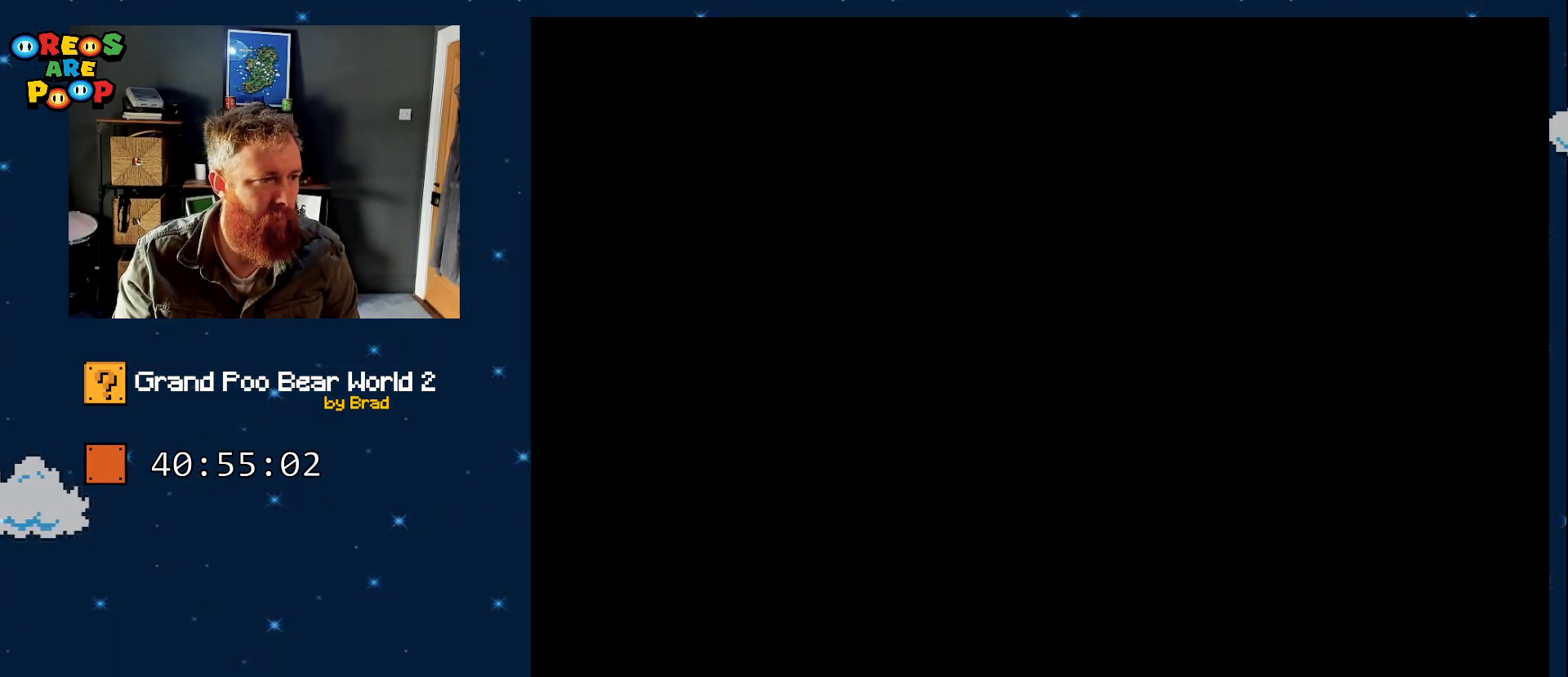
{"dt_ms": 500, "buttons": [], "events": [[183, "A", "down"], [300, "A", "up"]]}
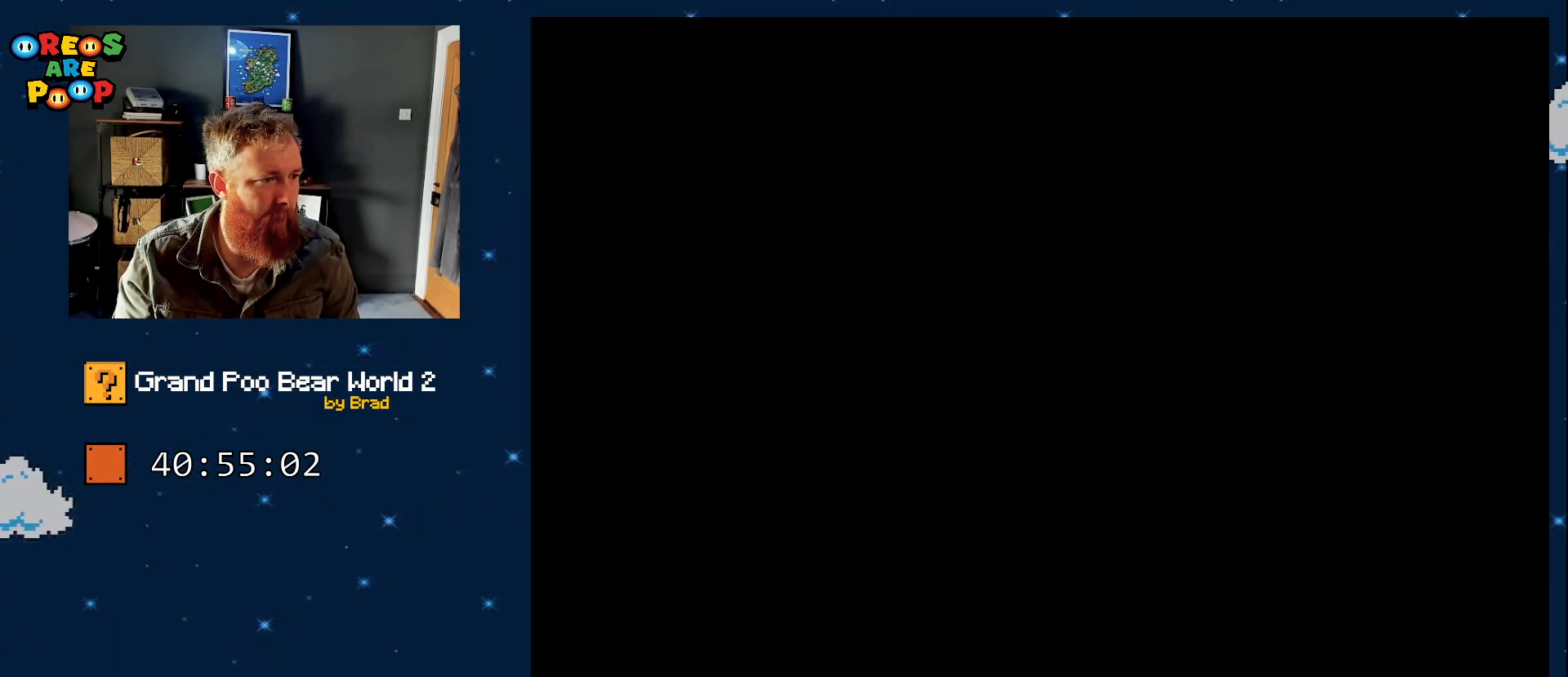
{"dt_ms": 500, "buttons": ["Y"], "events": [[117, "B", "down"], [383, "B", "up"], [467, "Y", "down"]]}
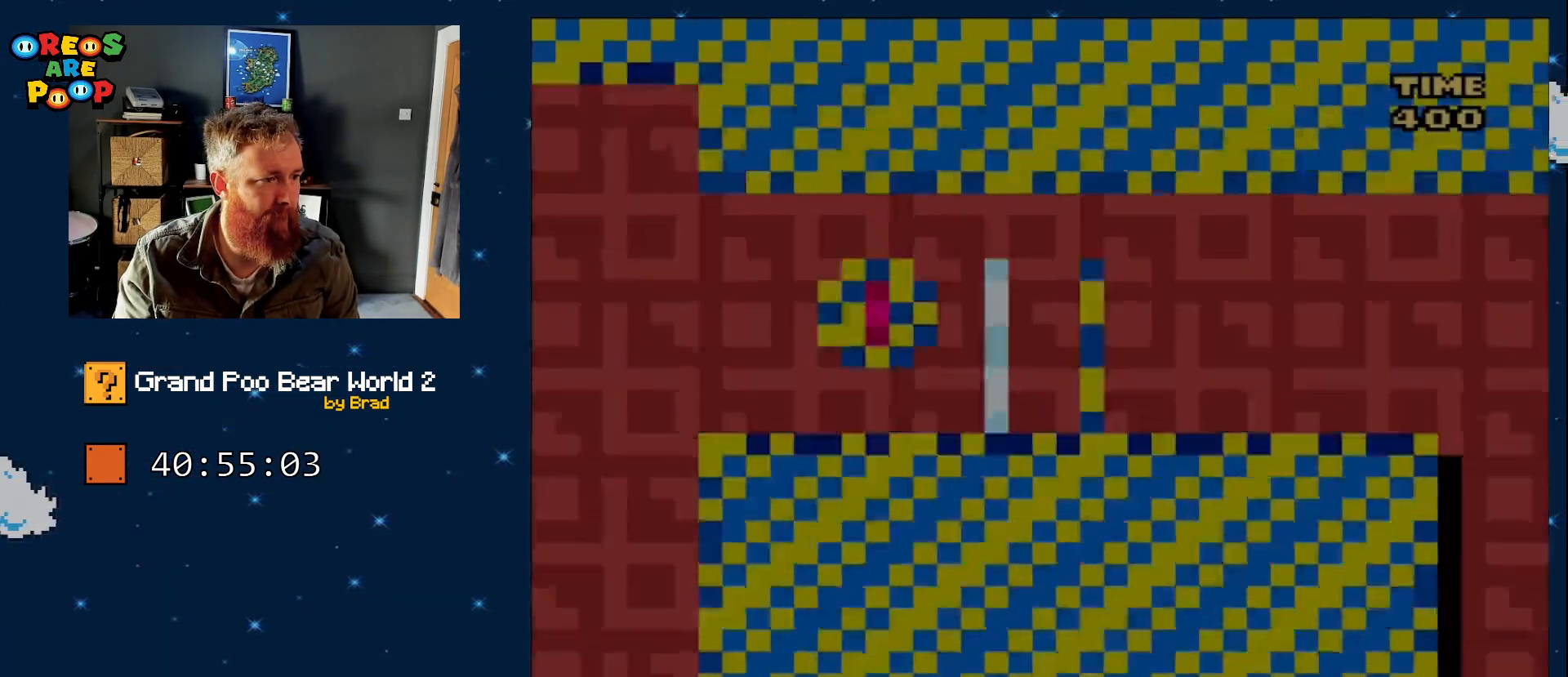
{"dt_ms": 500, "buttons": ["Y"], "events": [[33, "B", "down"], [183, "B", "up"], [283, "Y", "up"], [333, "Y", "down"]]}
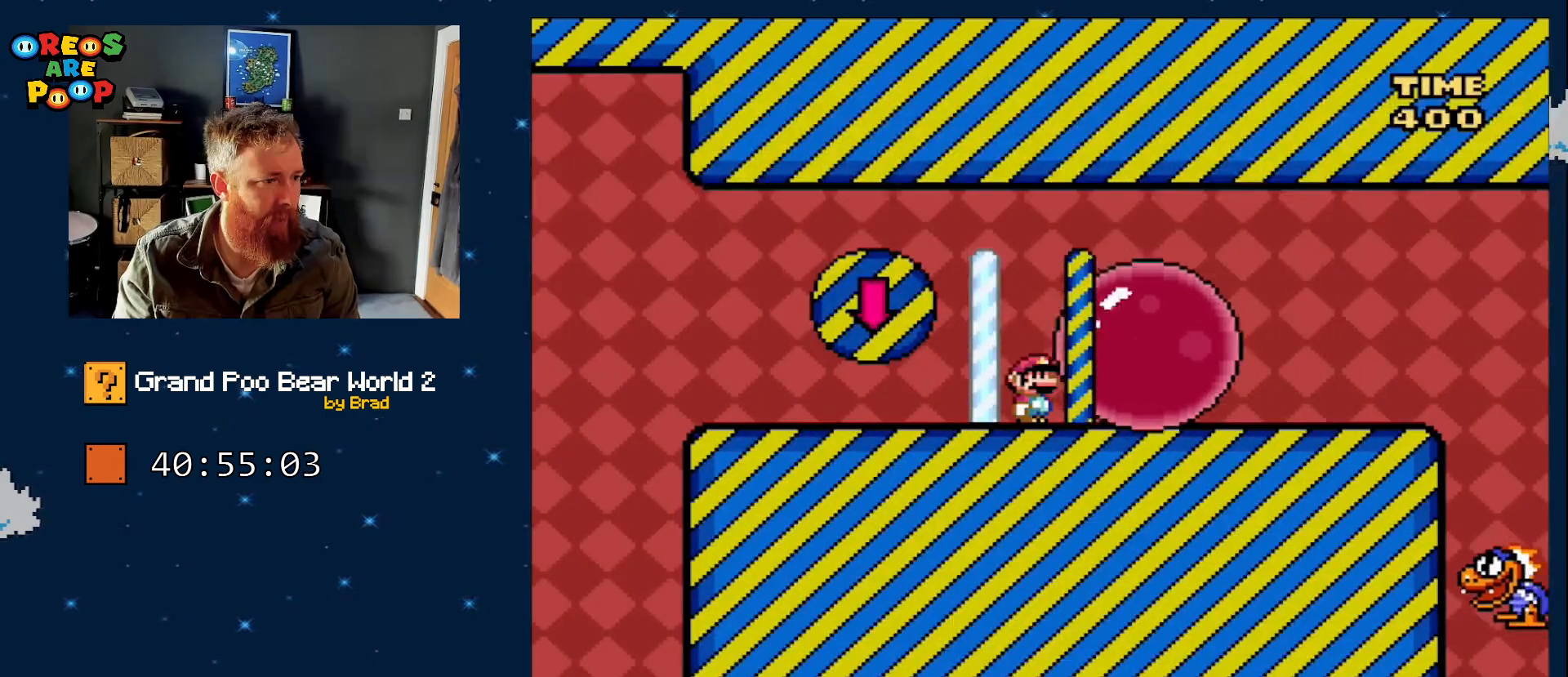
{"dt_ms": 1000, "buttons": [], "events": [[67, "Y", "up"]]}
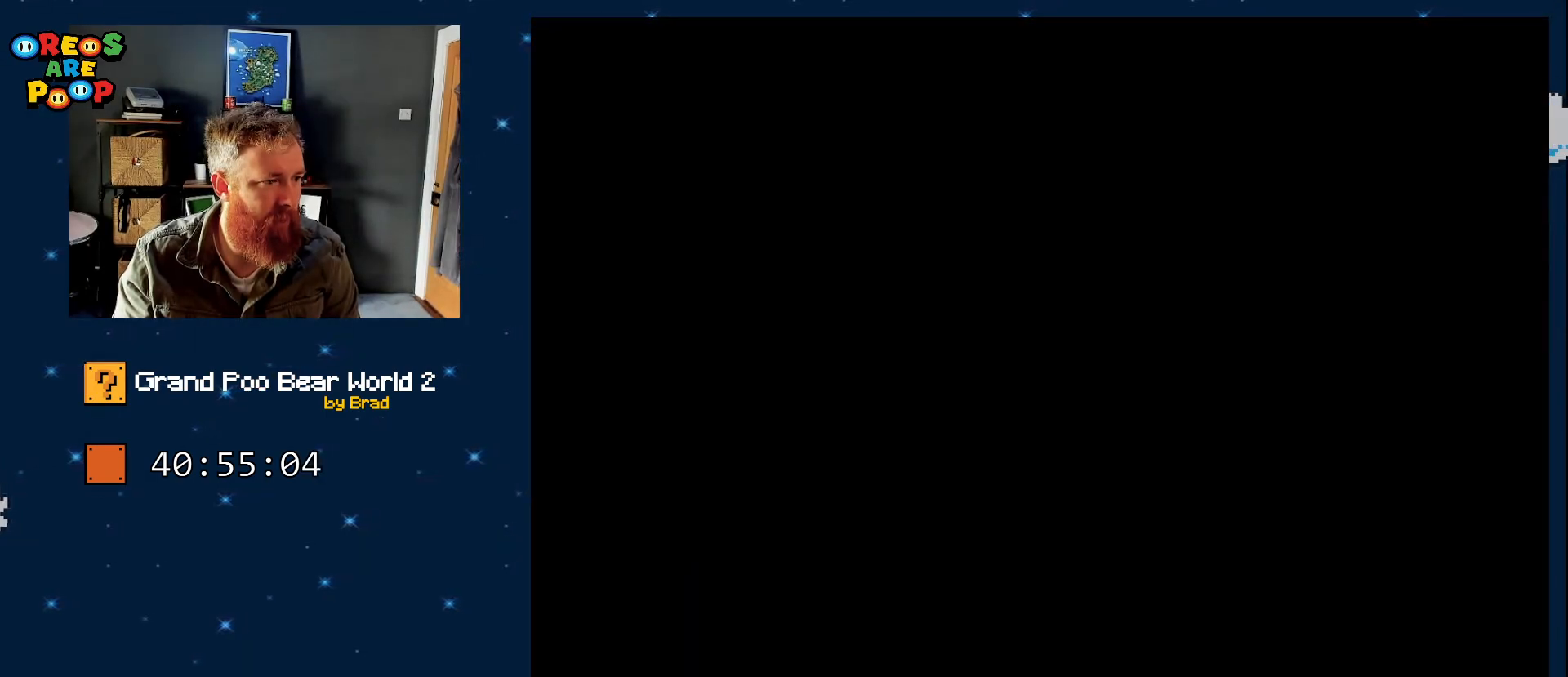
{"dt_ms": 500, "buttons": [], "events": []}
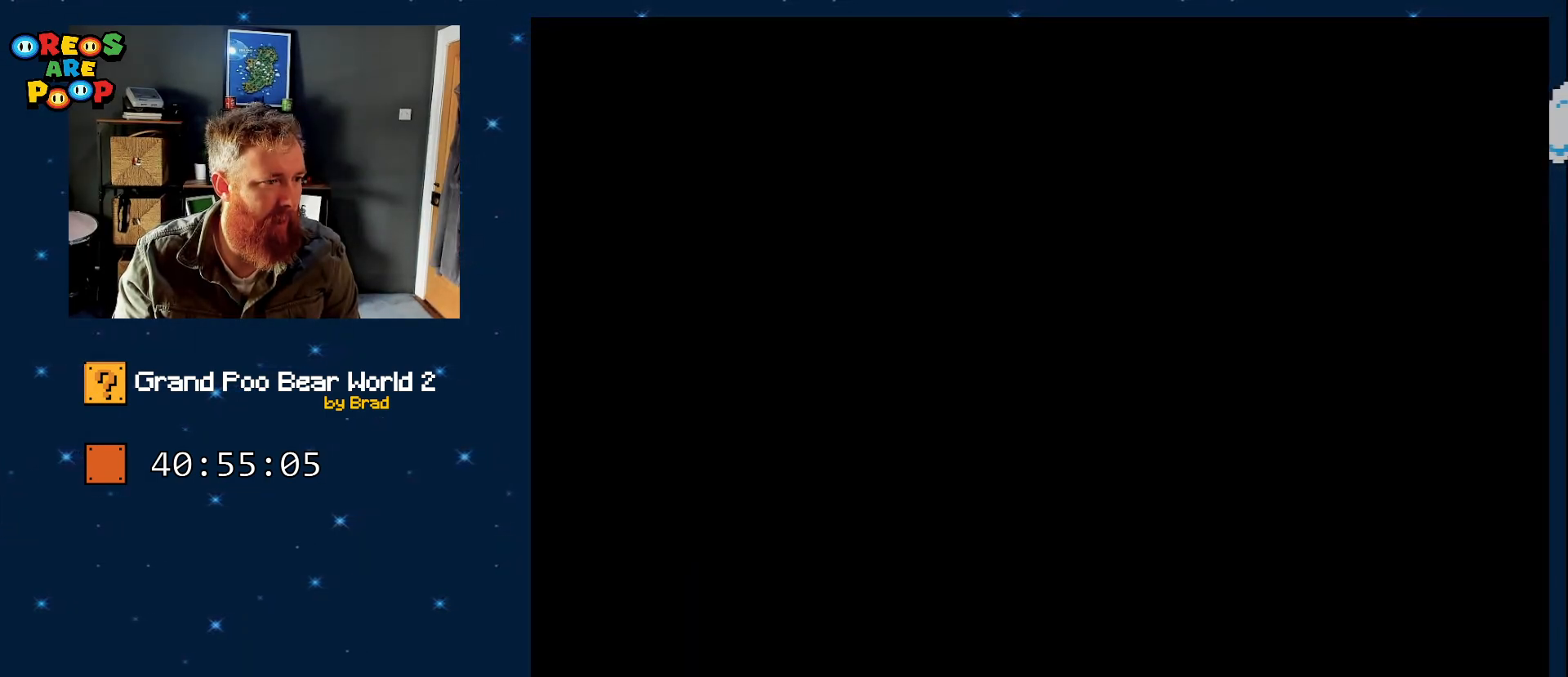
{"dt_ms": 500, "buttons": [], "events": []}
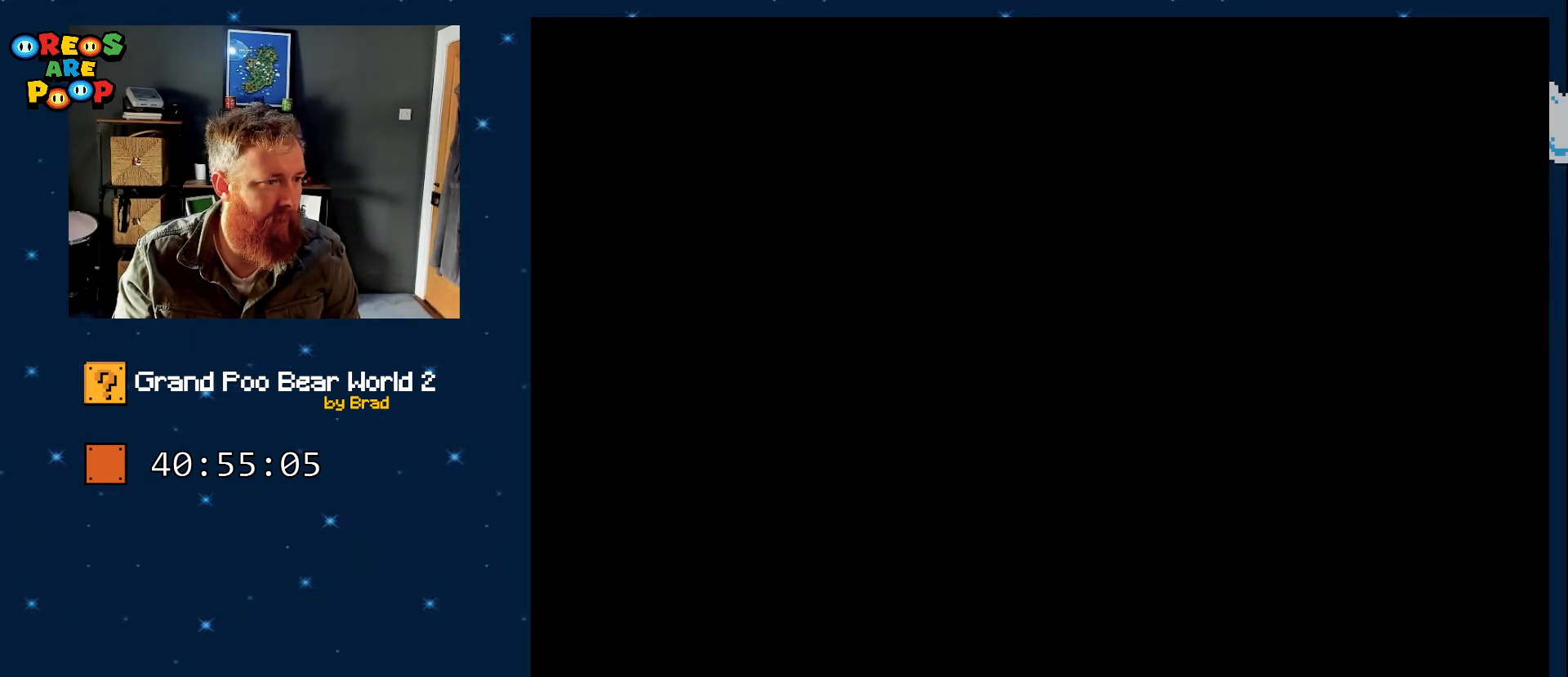
{"dt_ms": 500, "buttons": [], "events": []}
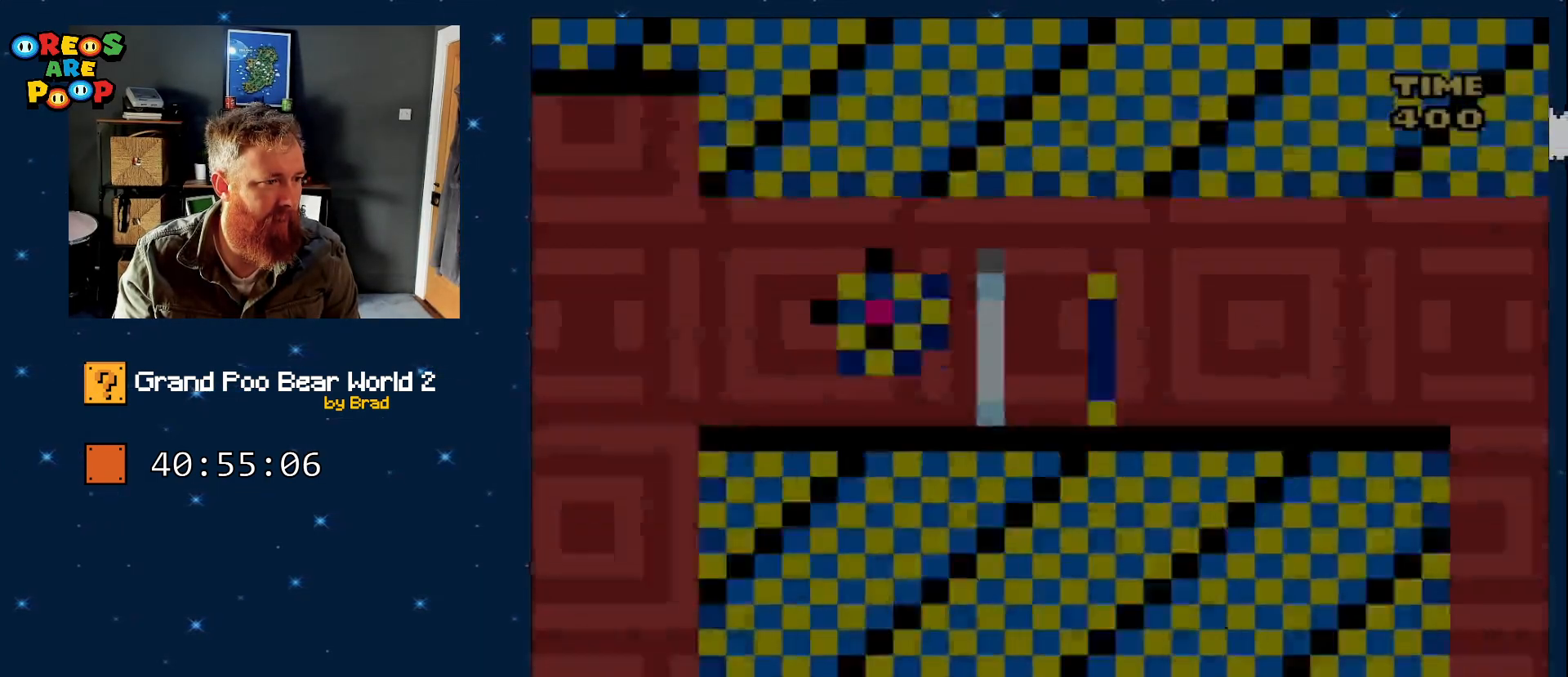
{"dt_ms": 500, "buttons": [], "events": []}